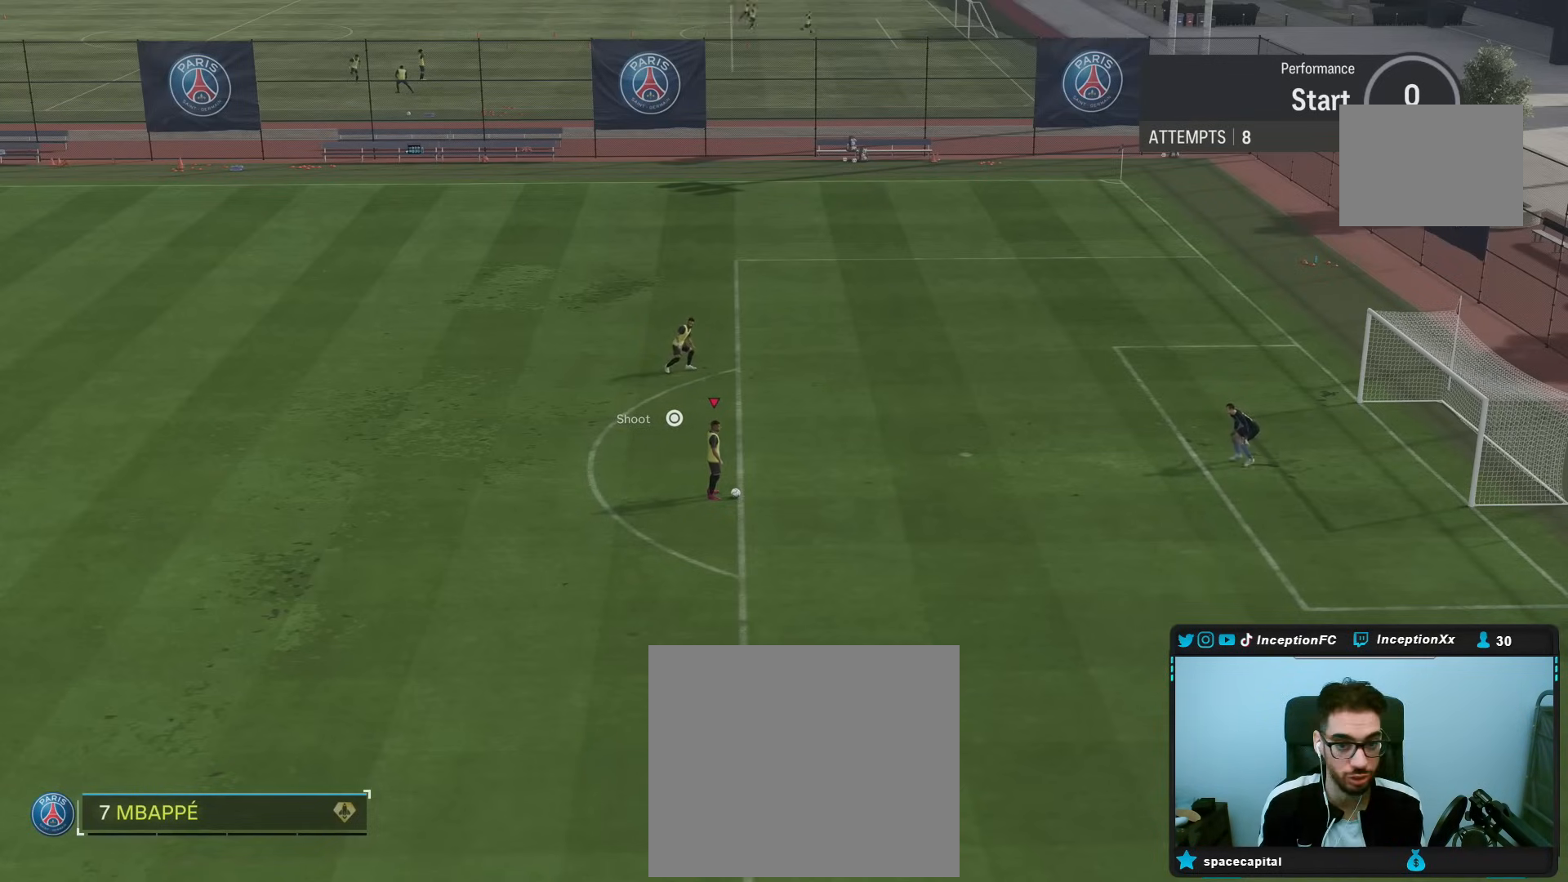
Gameplay with a controller (PlayStation layout); each line is a JSON object with the inputs held at the frame after it. "events" lists button and stick changes between this image and that frame as [ms after this image, input, new state], when the widget could be followed in between.
{"buttons": ["CIRCLE", "L1"], "left_stick": "up-right", "right_stick": "center", "events": [[33, "left_stick", "right"], [483, "CIRCLE", "down"], [483, "L1", "down"], [483, "left_stick", "up-right"]]}
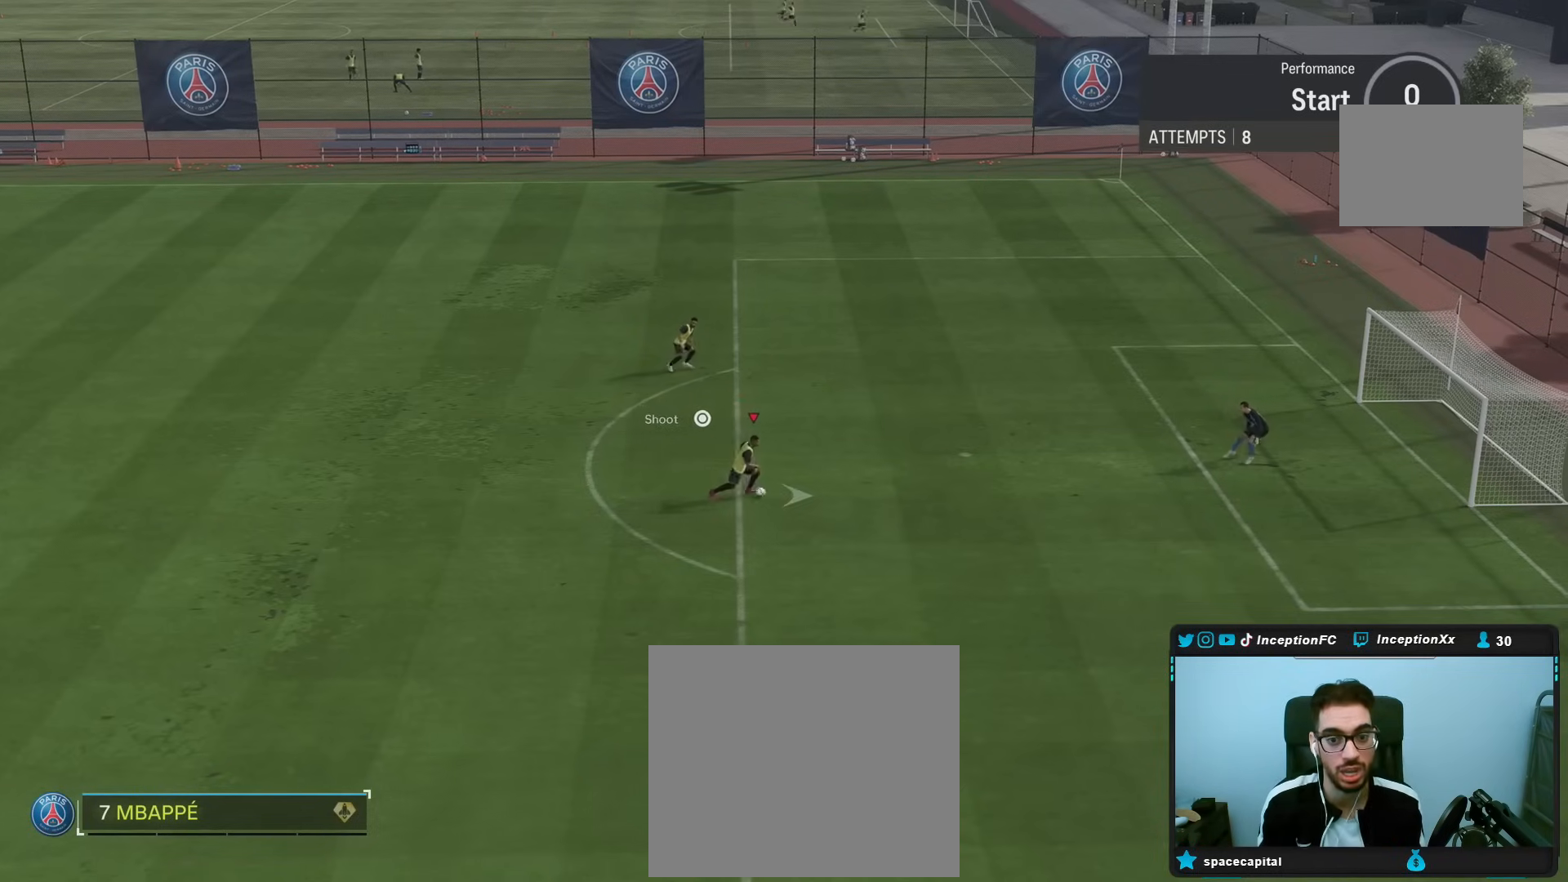
{"buttons": ["L1"], "left_stick": "up-right", "right_stick": "center", "events": [[117, "CIRCLE", "up"]]}
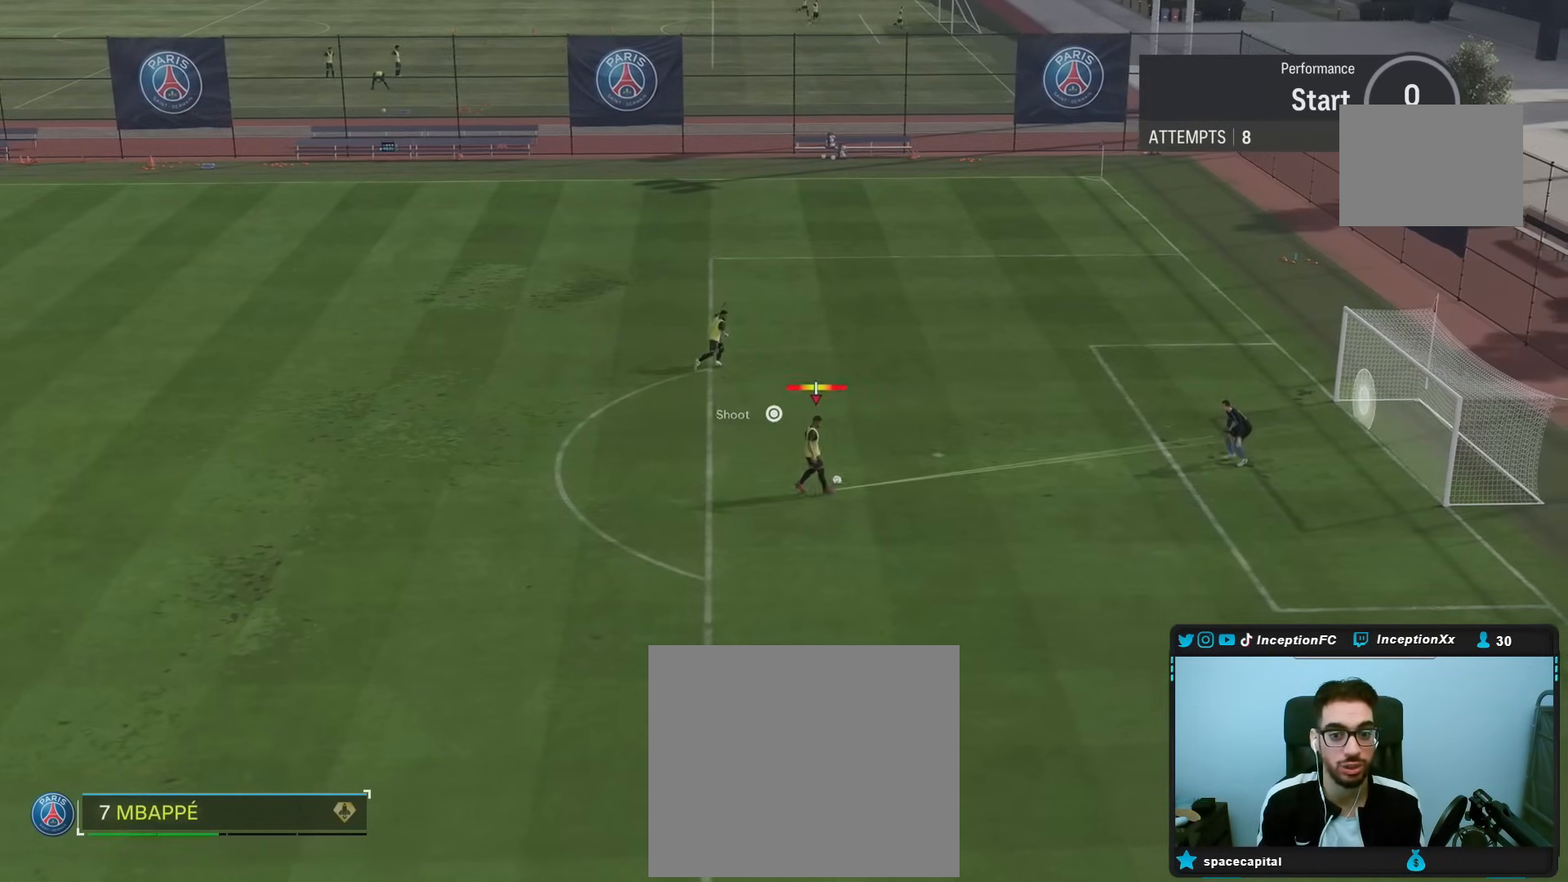
{"buttons": [], "left_stick": "center", "right_stick": "center", "events": [[133, "L1", "up"], [250, "left_stick", "center"]]}
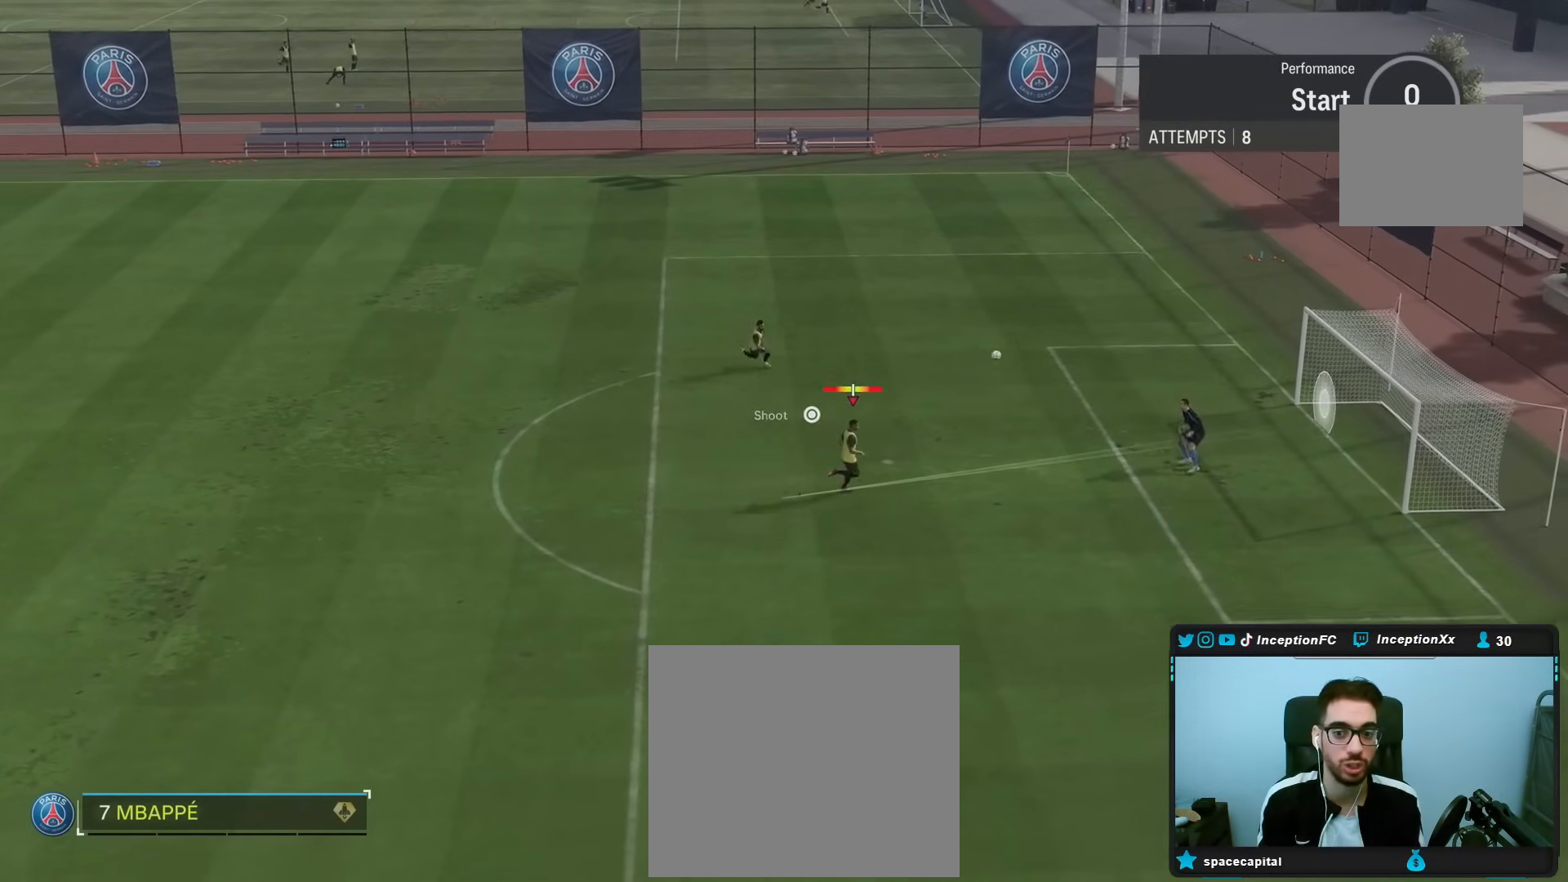
{"buttons": [], "left_stick": "center", "right_stick": "center", "events": []}
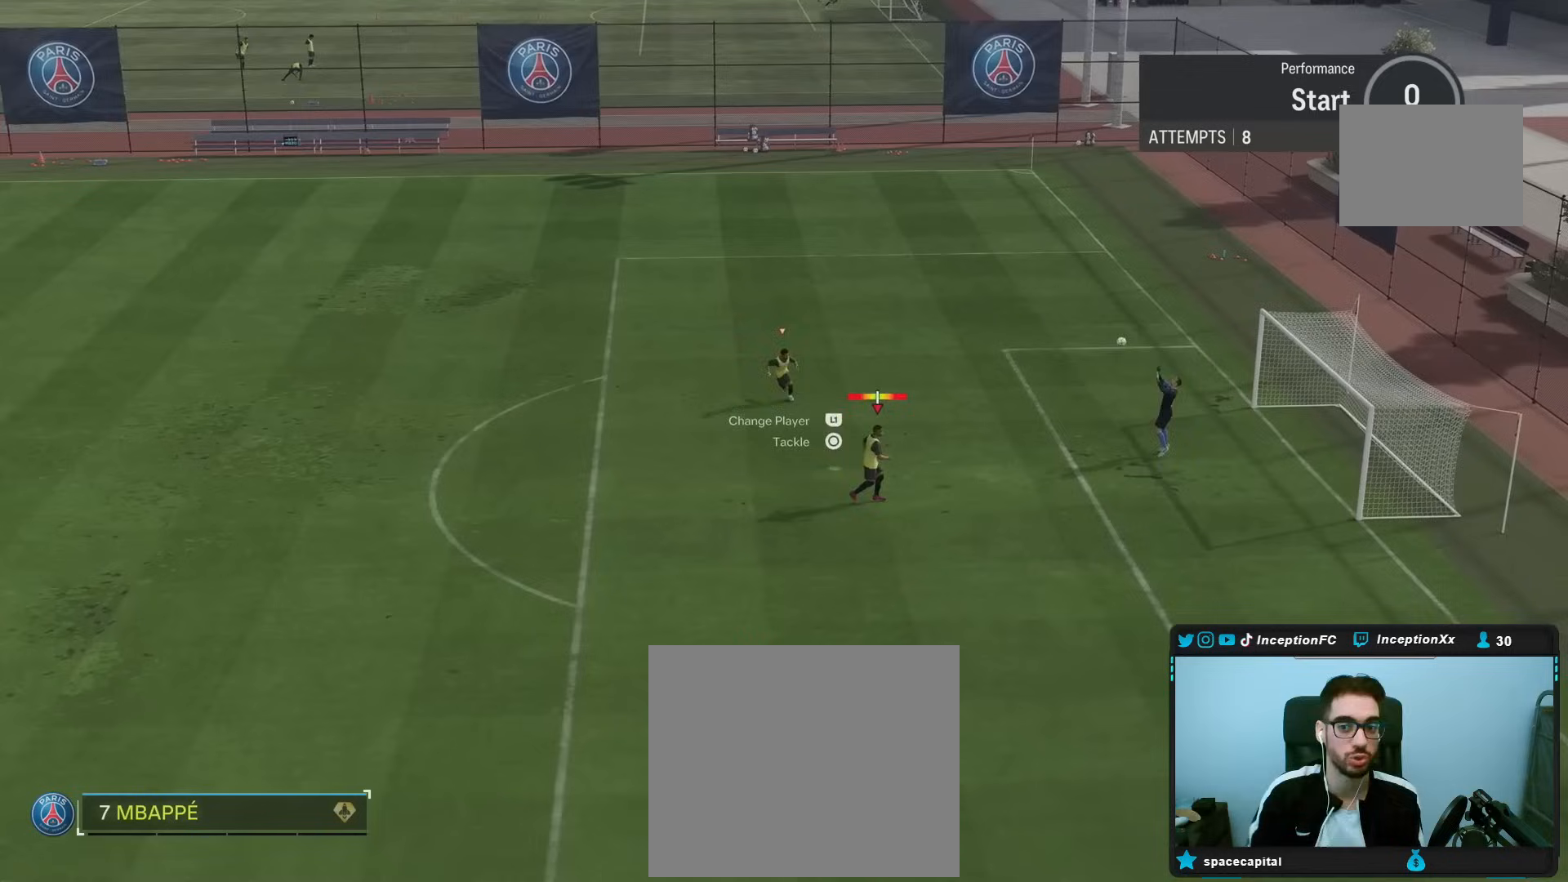
{"buttons": [], "left_stick": "center", "right_stick": "center", "events": []}
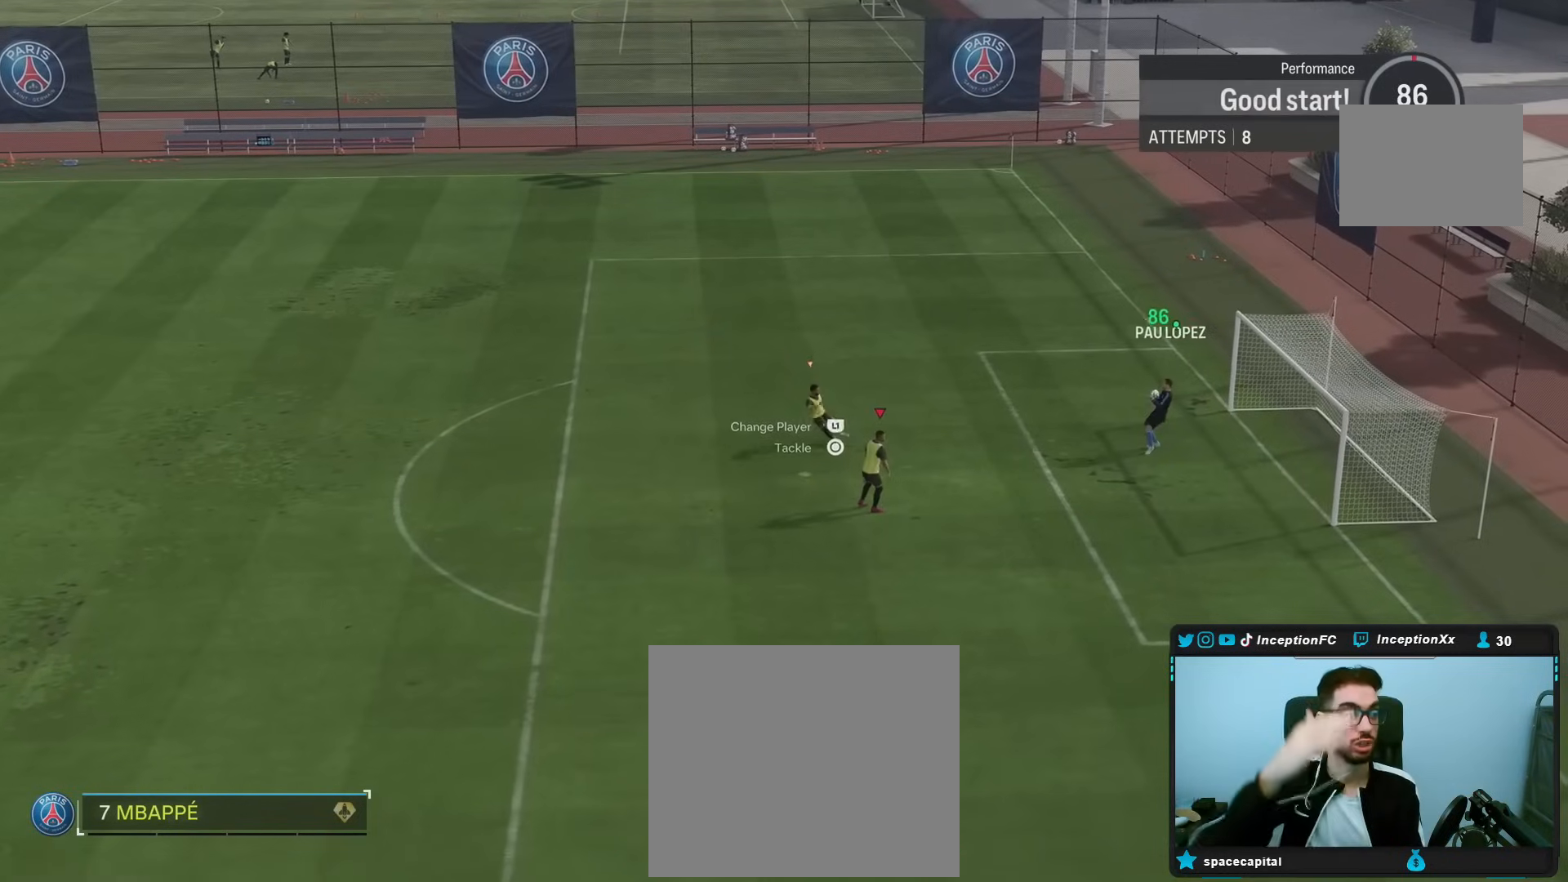
{"buttons": [], "left_stick": "center", "right_stick": "center", "events": []}
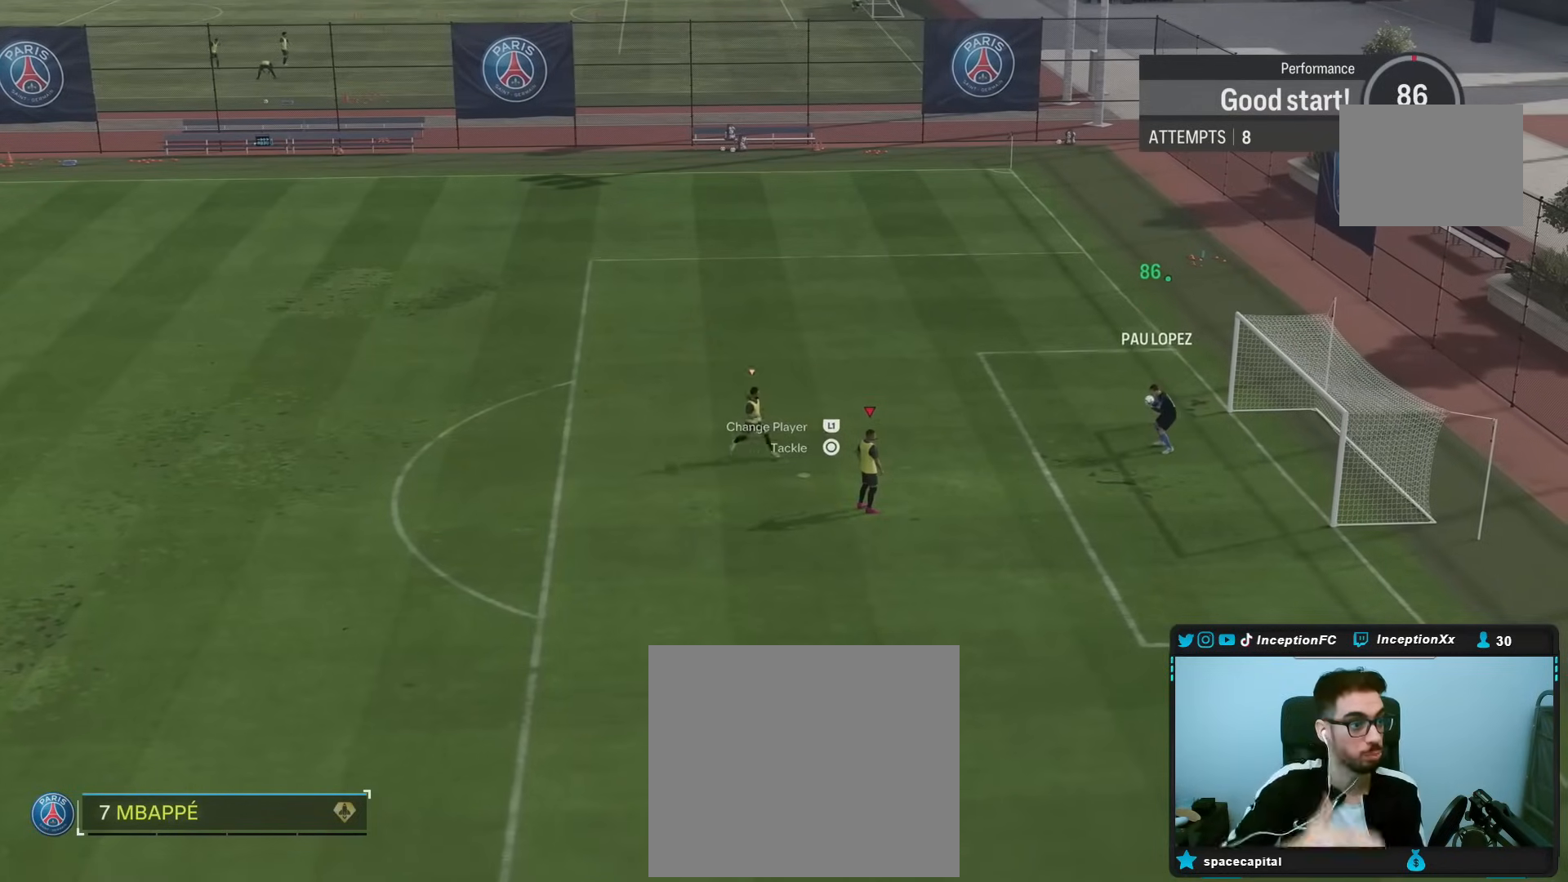
{"buttons": [], "left_stick": "center", "right_stick": "center", "events": []}
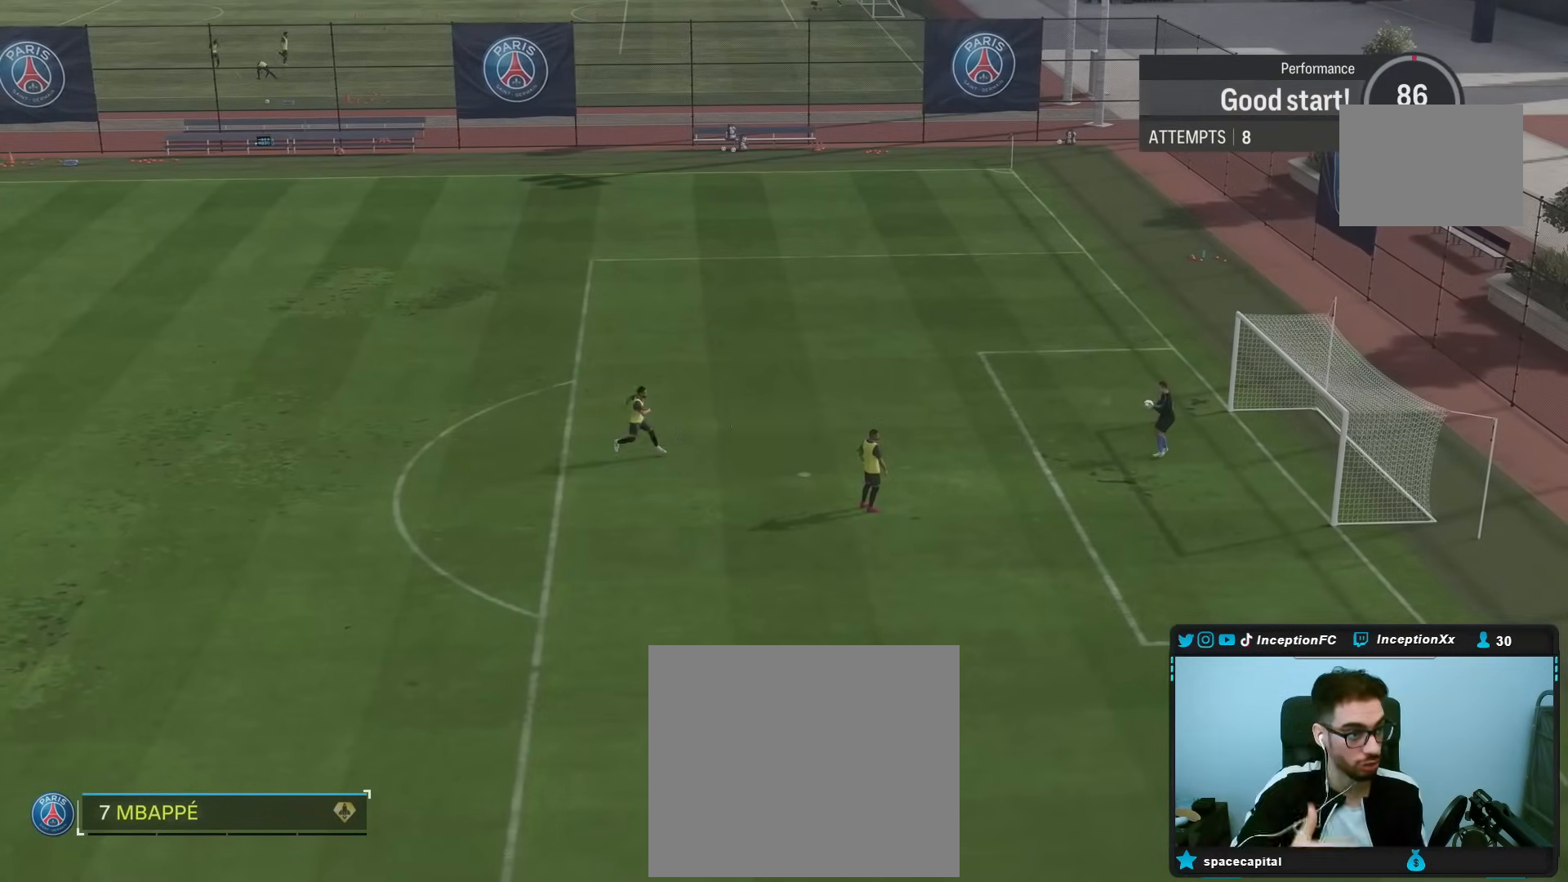
{"buttons": [], "left_stick": "center", "right_stick": "center", "events": []}
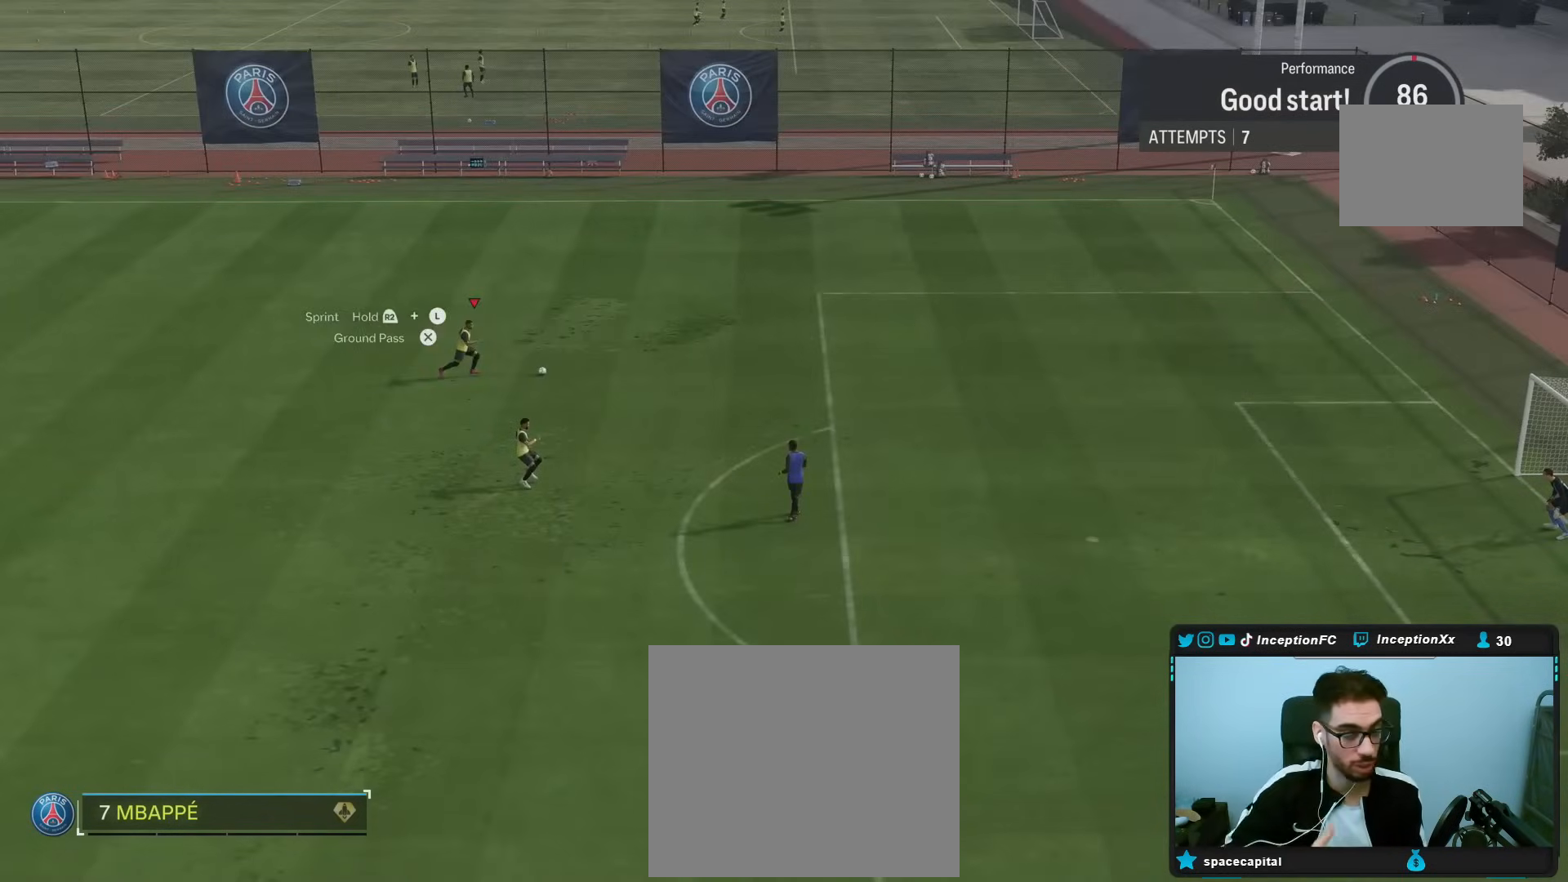
{"buttons": [], "left_stick": "center", "right_stick": "center", "events": []}
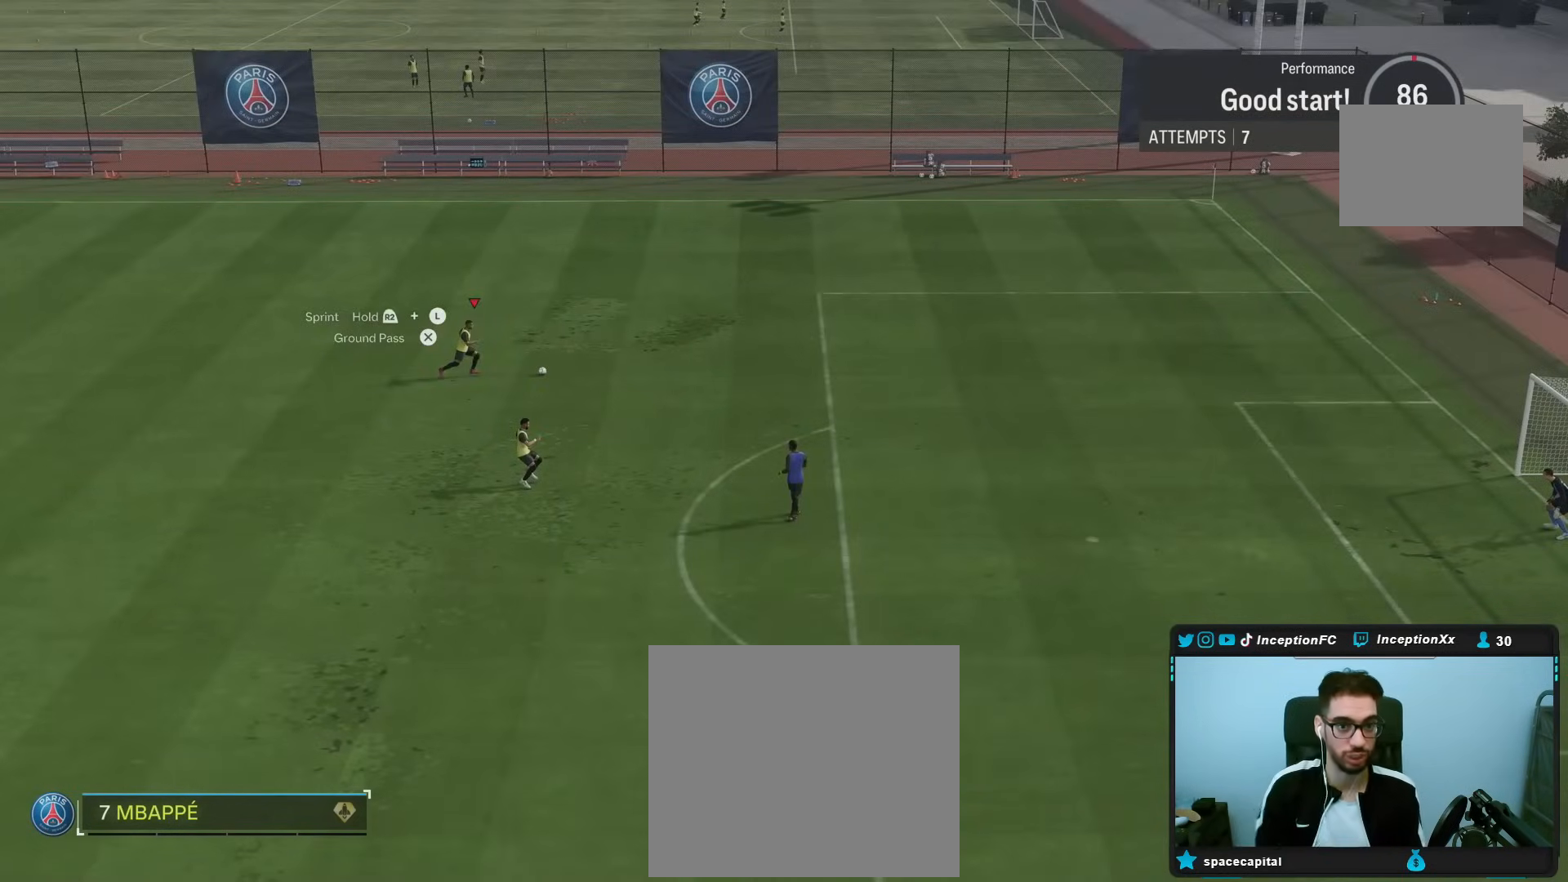
{"buttons": ["START"], "left_stick": "center", "right_stick": "center", "events": [[450, "START", "down"]]}
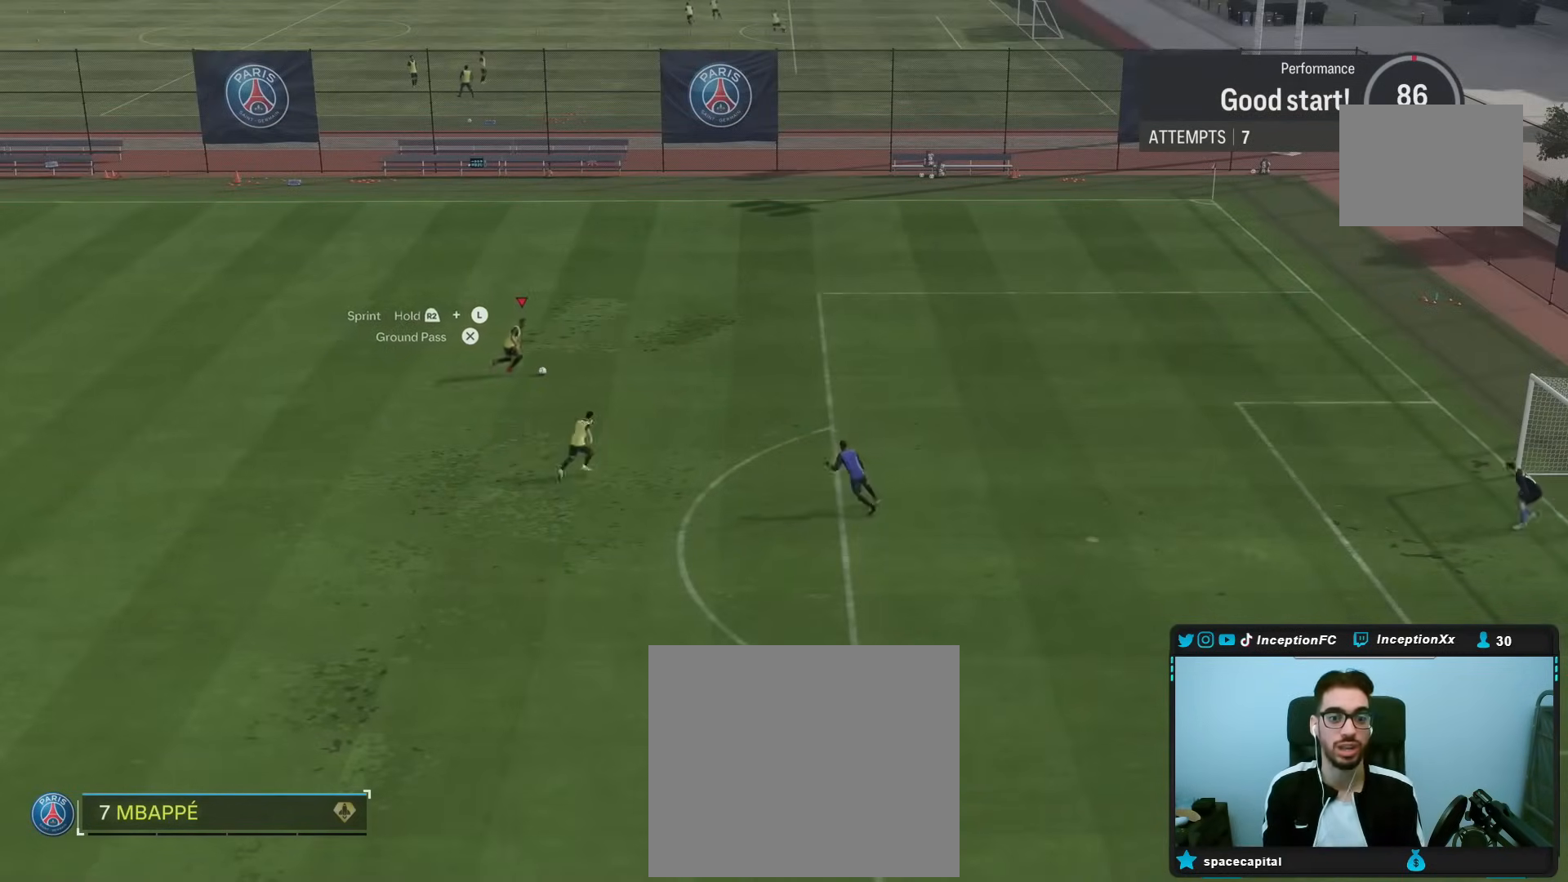
{"buttons": [], "left_stick": "center", "right_stick": "center", "events": [[83, "START", "up"]]}
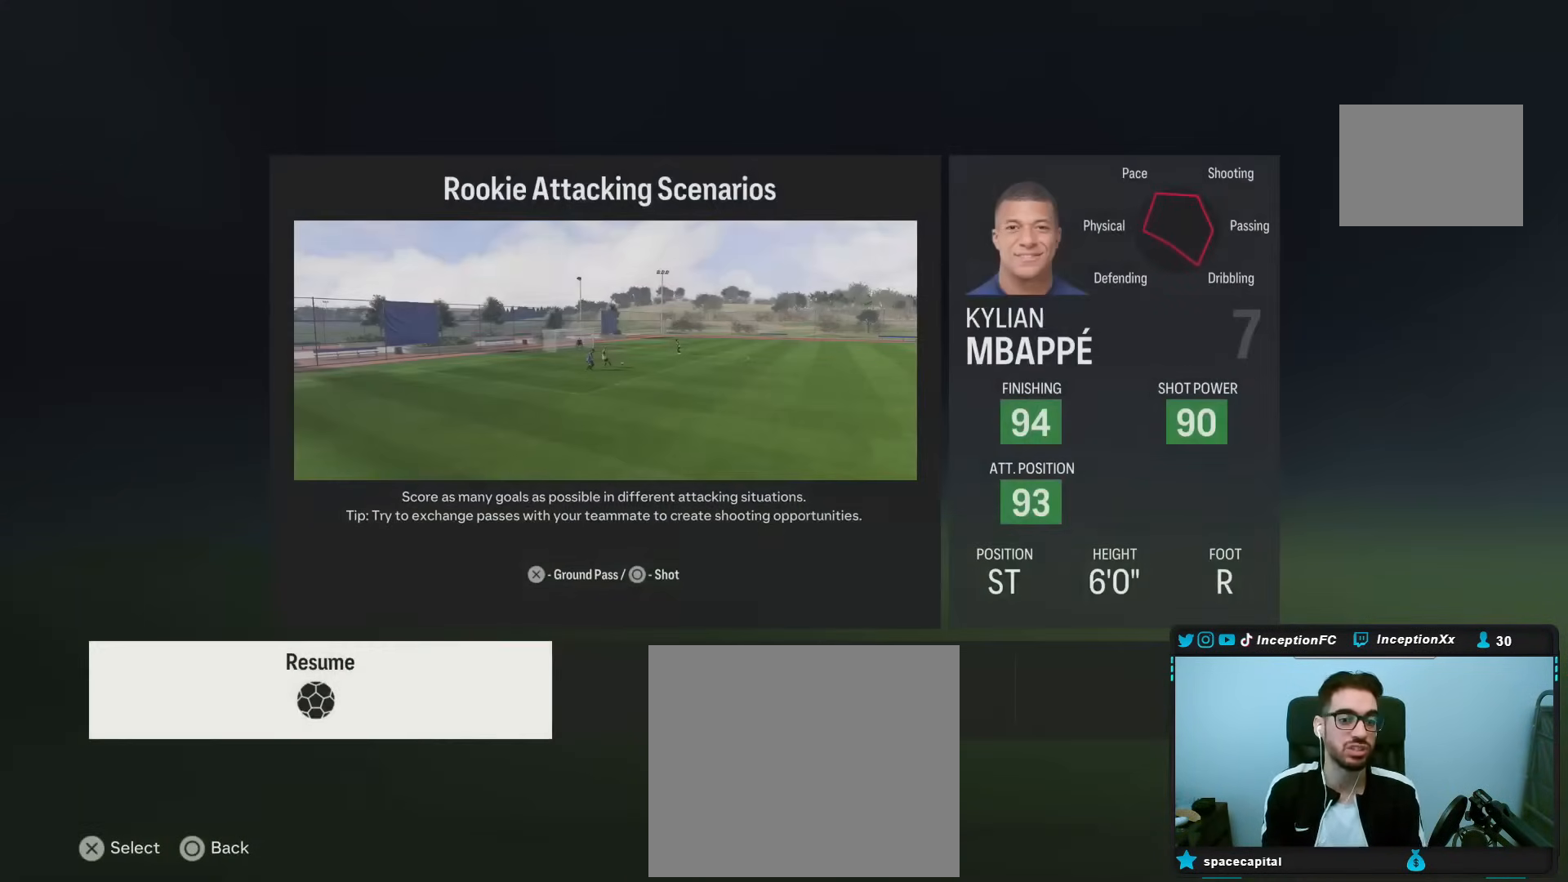
{"buttons": [], "left_stick": "center", "right_stick": "center", "events": [[117, "DPAD_RIGHT", "down"], [233, "DPAD_RIGHT", "up"], [383, "DPAD_LEFT", "down"], [483, "DPAD_LEFT", "up"]]}
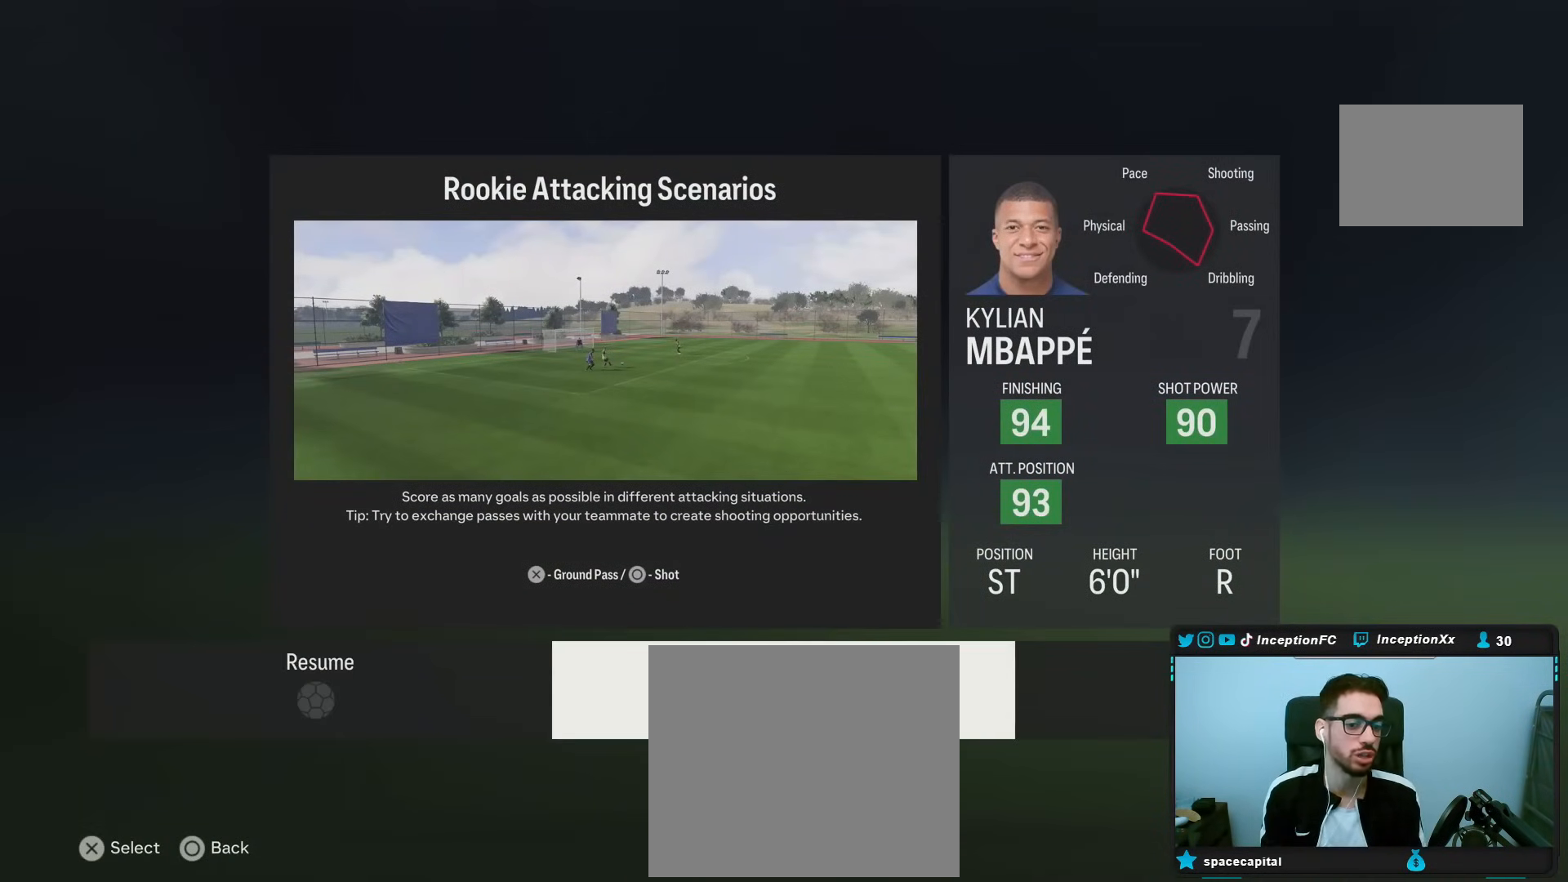
{"buttons": [], "left_stick": "center", "right_stick": "center", "events": [[100, "DPAD_RIGHT", "down"], [200, "DPAD_RIGHT", "up"], [250, "CROSS", "down"], [367, "CROSS", "up"]]}
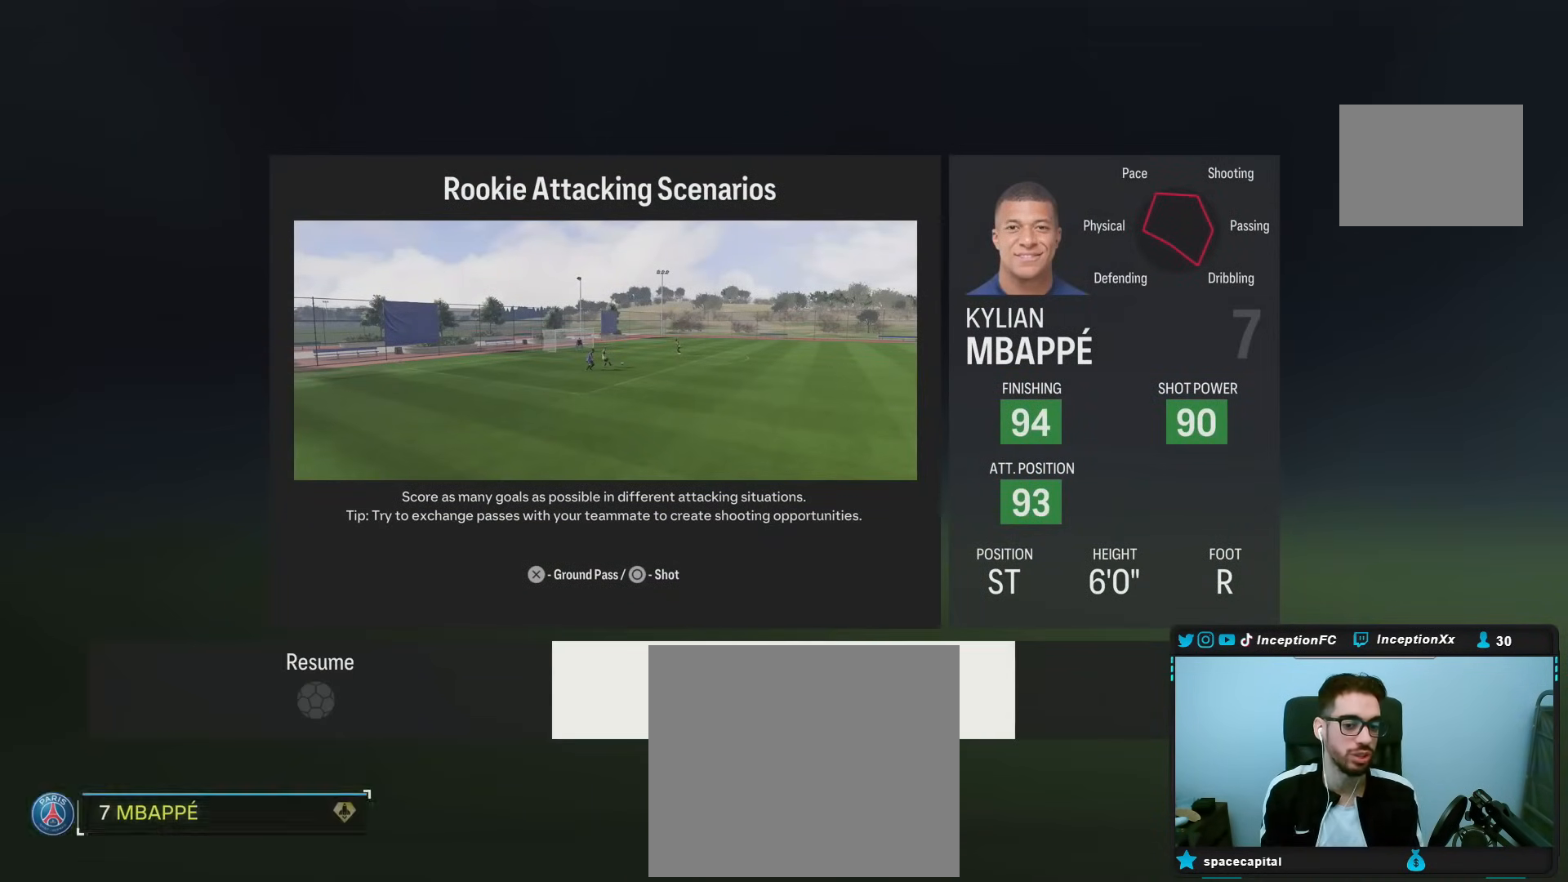
{"buttons": [], "left_stick": "center", "right_stick": "center", "events": []}
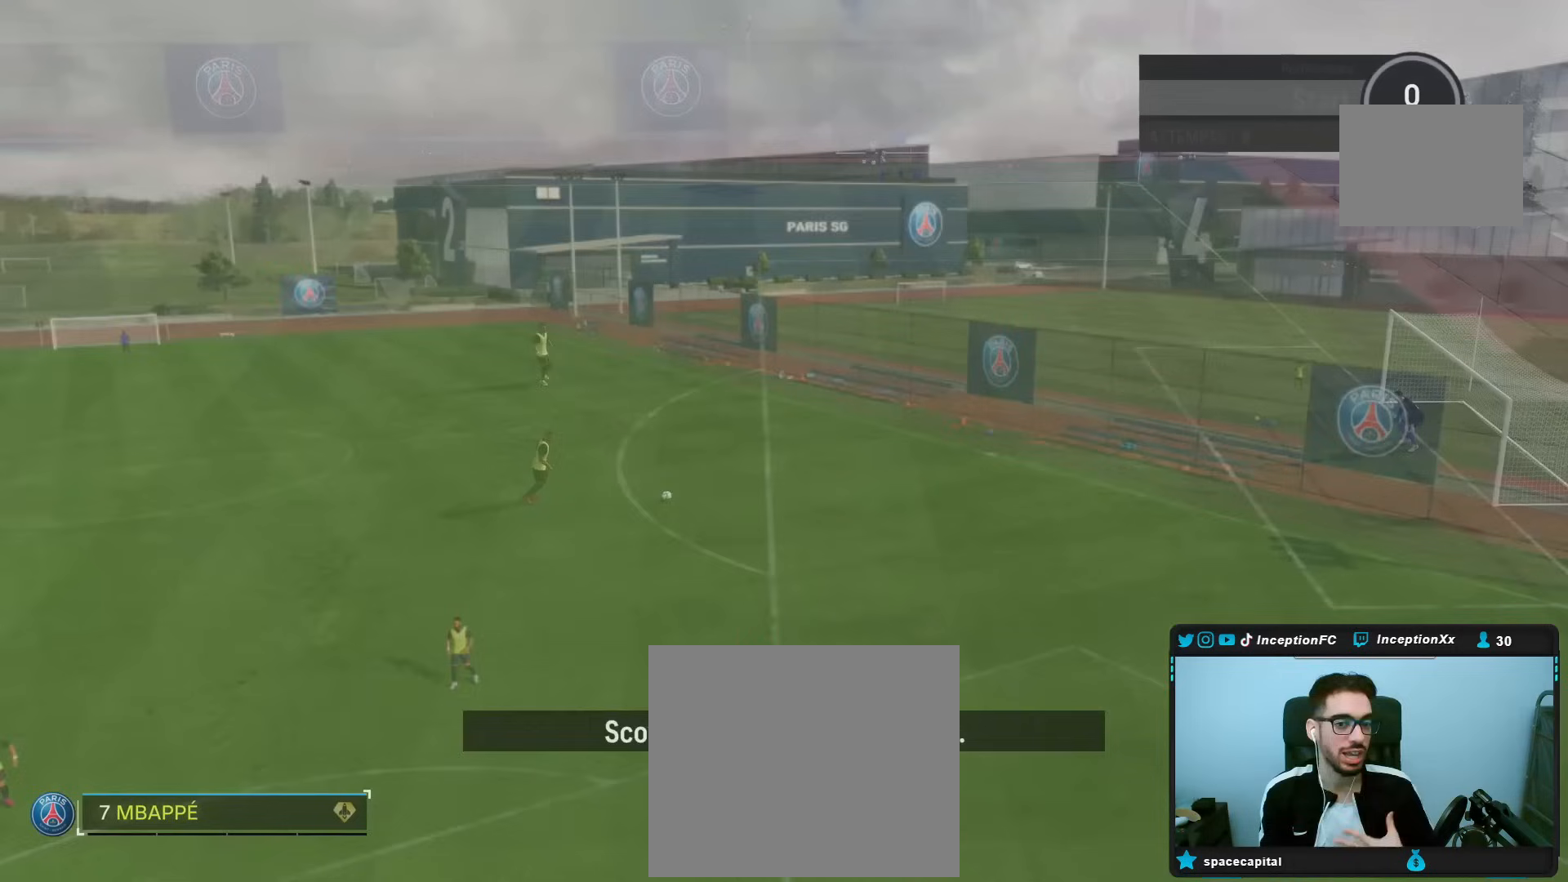
{"buttons": [], "left_stick": "center", "right_stick": "center", "events": []}
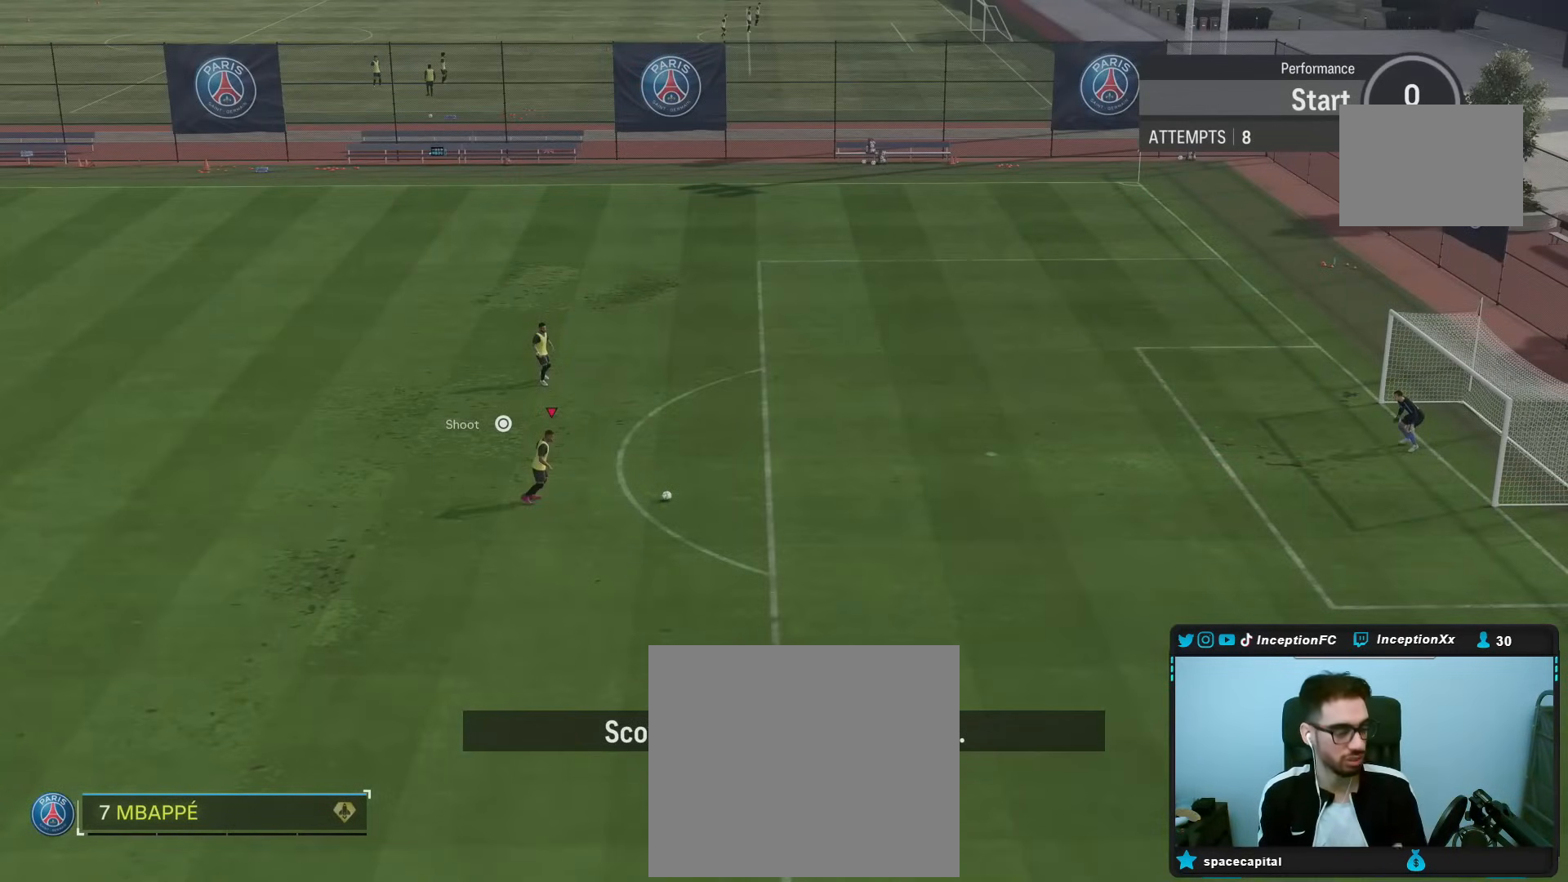
{"buttons": [], "left_stick": "center", "right_stick": "center", "events": []}
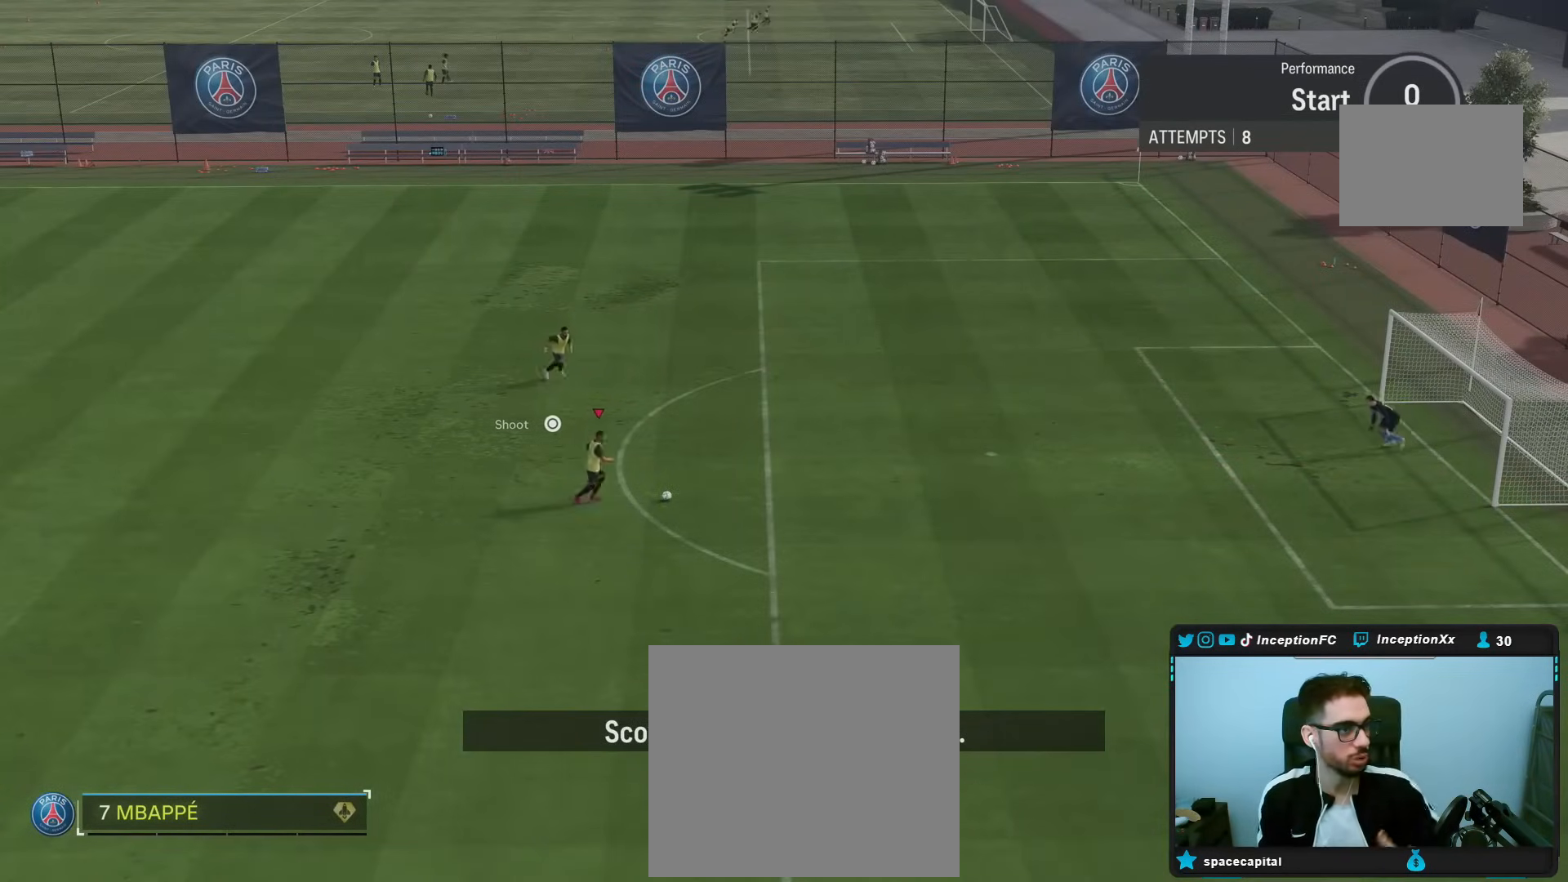
{"buttons": [], "left_stick": "center", "right_stick": "center", "events": []}
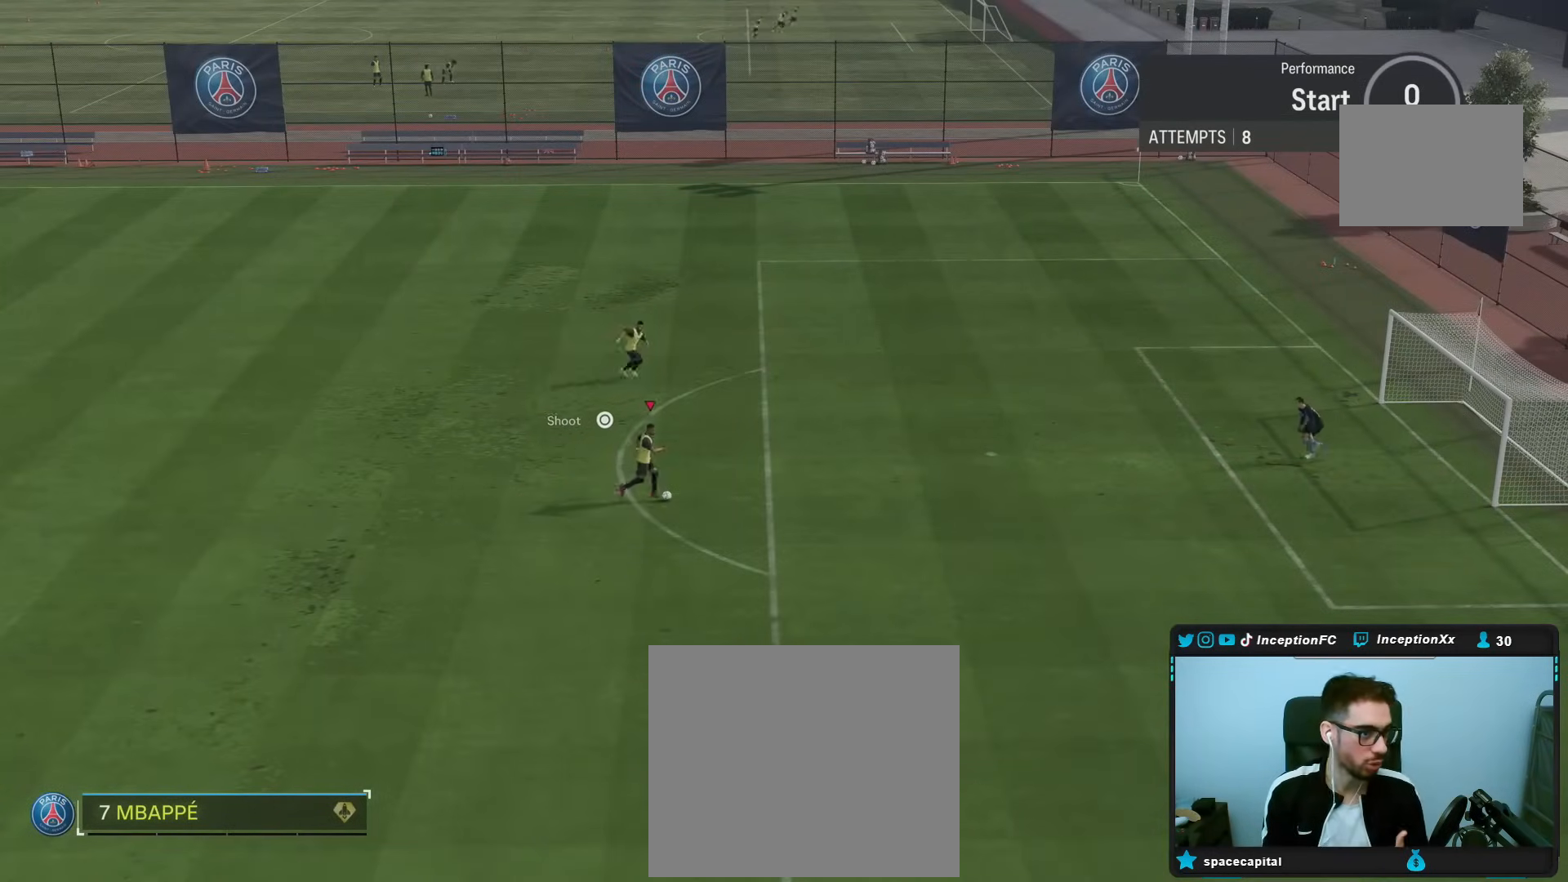
{"buttons": [], "left_stick": "center", "right_stick": "center", "events": []}
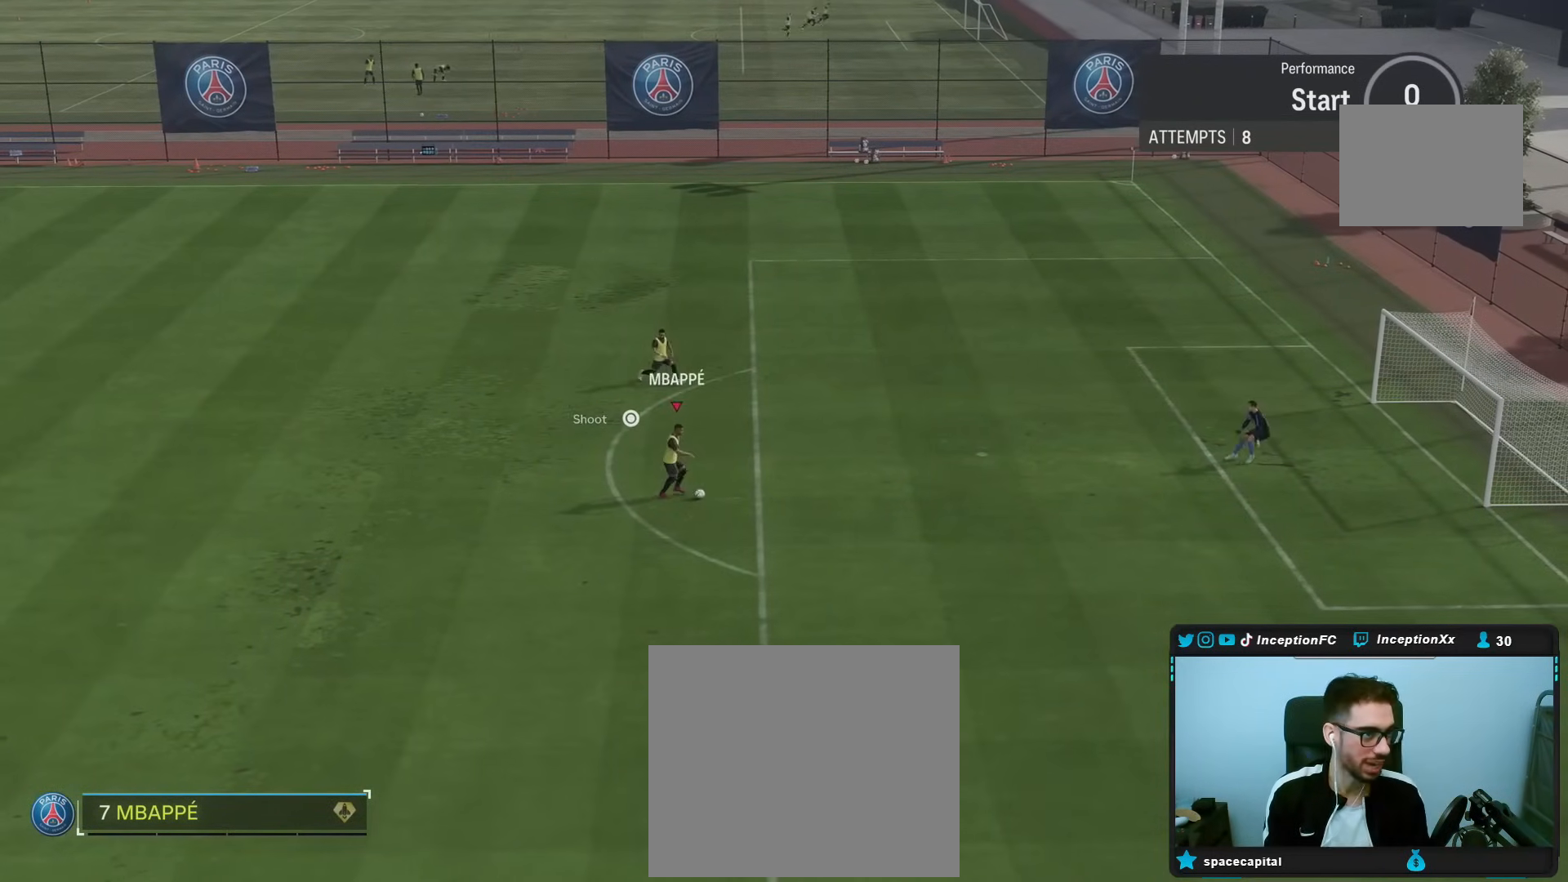
{"buttons": [], "left_stick": "center", "right_stick": "center", "events": []}
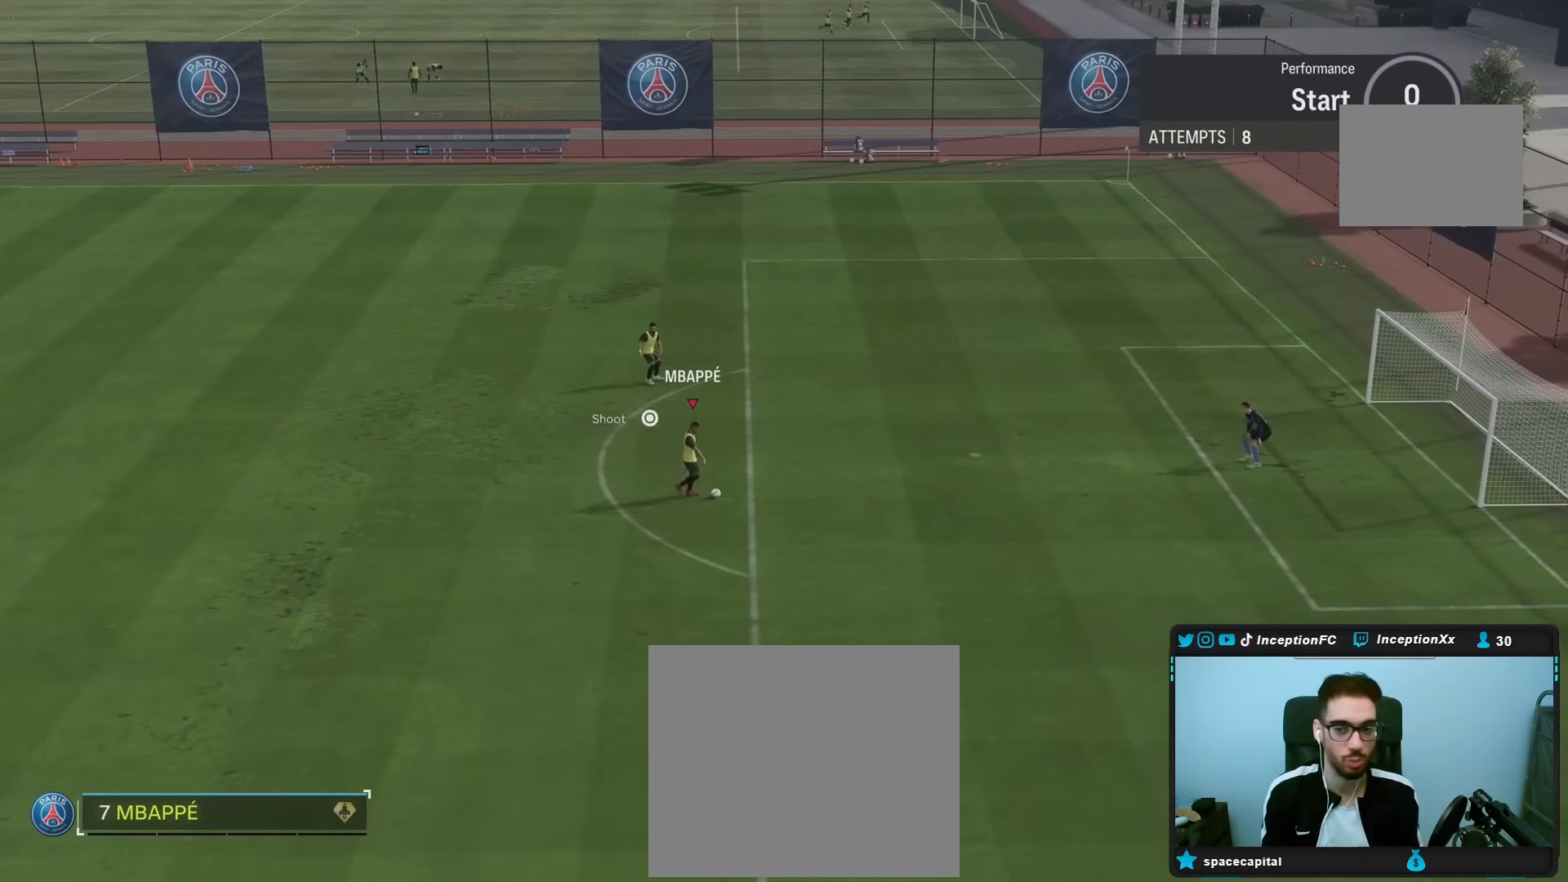
{"buttons": [], "left_stick": "center", "right_stick": "center", "events": []}